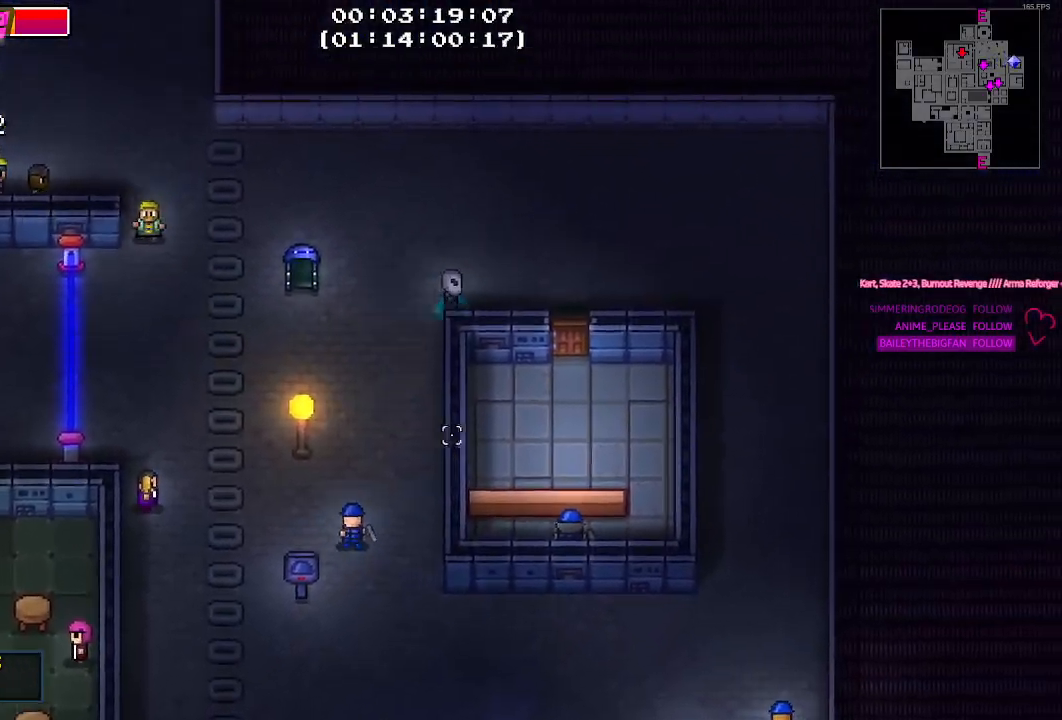
Gameplay with keyboard and mouse; each line is a JSON object with the keys and mouse buttons held at the frame after it. "events" lists presses ("down") and releases ("up") of "1", "2", "3", "4", "5", "a", "alt", "c", "caps_lock", "ctrl", "d", "e", "f", "g", "q", "r", "s", "shift", "space", "t", "tab", "v", "w", "x", "z", "mouse_left", "mouse_wheel" and "mouse_right" between this image and that frame as [ms after this image, input, new state], when the widget could be followed in between. "mouse_left", "mouse_wheel", "mouse_right" = the "left", "wheel", "right" buttons of the "mouse" list. No other keys are recorded. "wheel" means that the mouse wheel is clicked or scrolled. "mouse_move" is the direction in which the mouse moves at that frame (one of eight, or "still"), when it could be read.
{"keys": ["s"], "mouse": [], "mouse_move": "still", "events": [[150, "s", "down"], [434, "d", "up"]]}
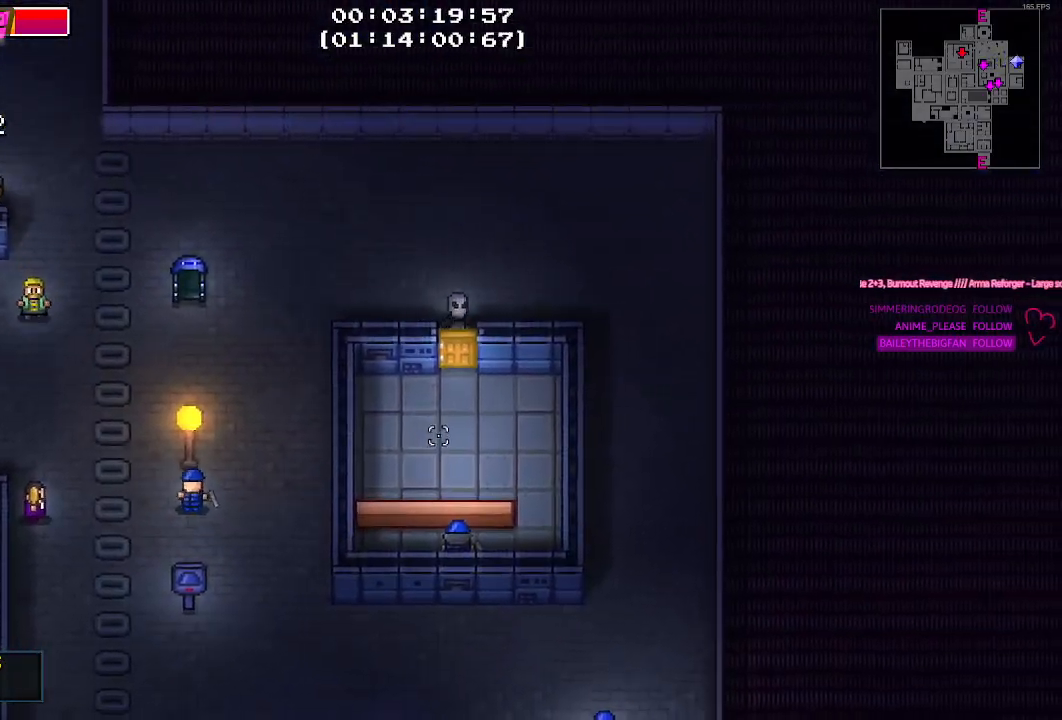
{"keys": ["a", "s"], "mouse": [], "mouse_move": "still", "events": [[117, "e", "down"], [217, "e", "up"], [350, "a", "down"]]}
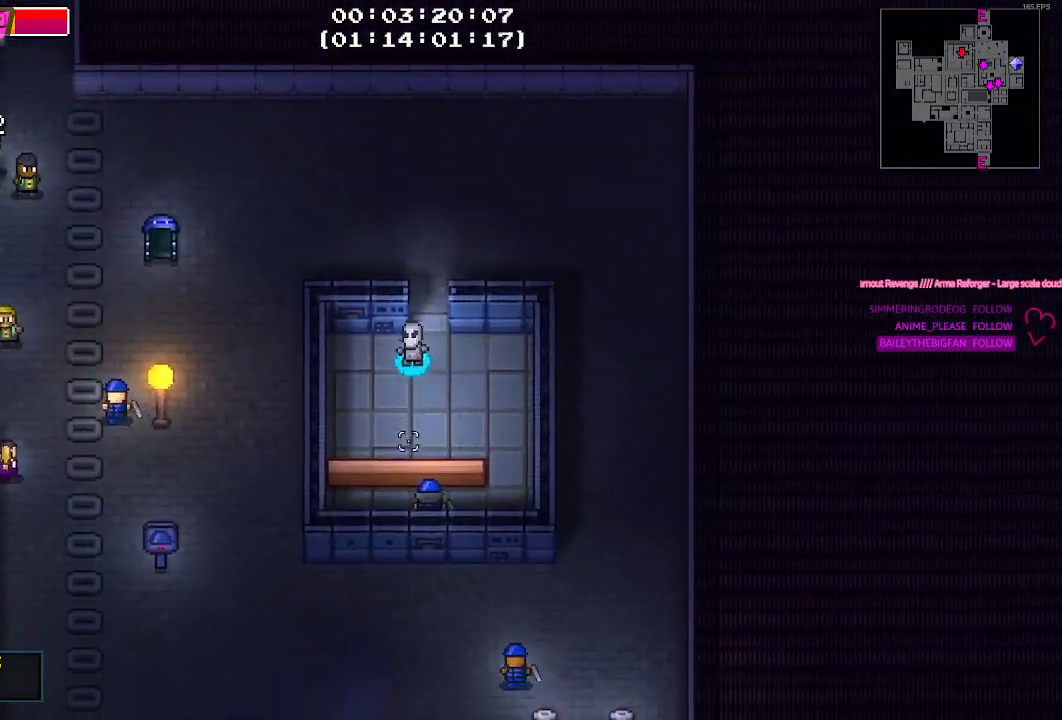
{"keys": [], "mouse": [], "mouse_move": "left", "events": [[34, "a", "up"], [34, "s", "up"]]}
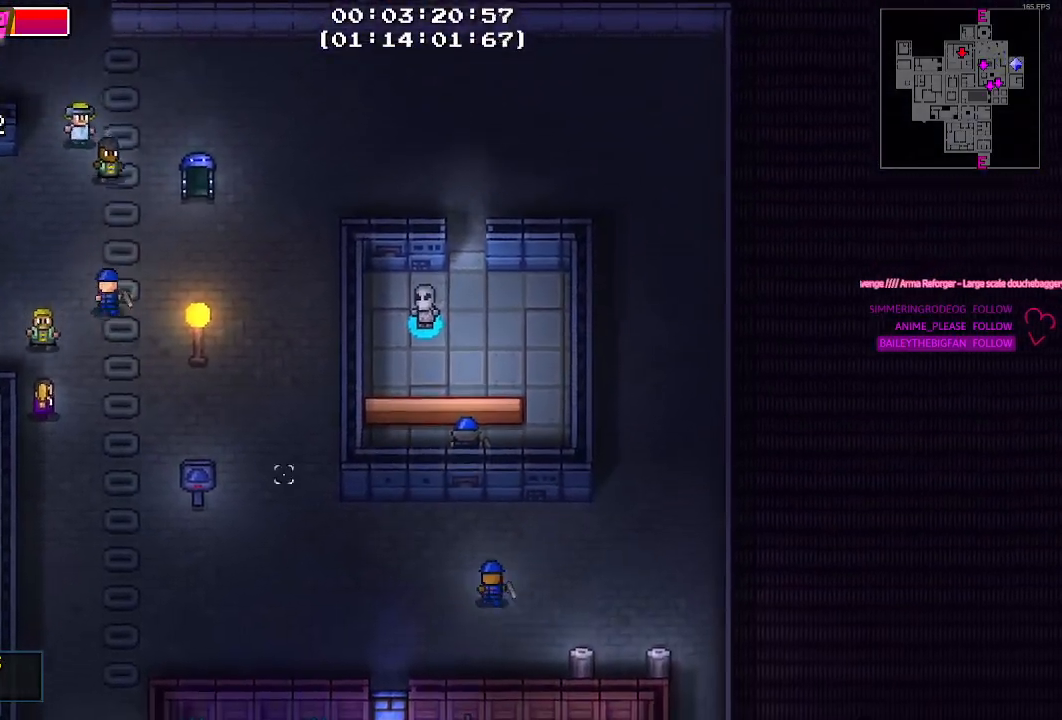
{"keys": [], "mouse": [], "mouse_move": "down", "events": [[50, "a", "down"], [334, "a", "up"]]}
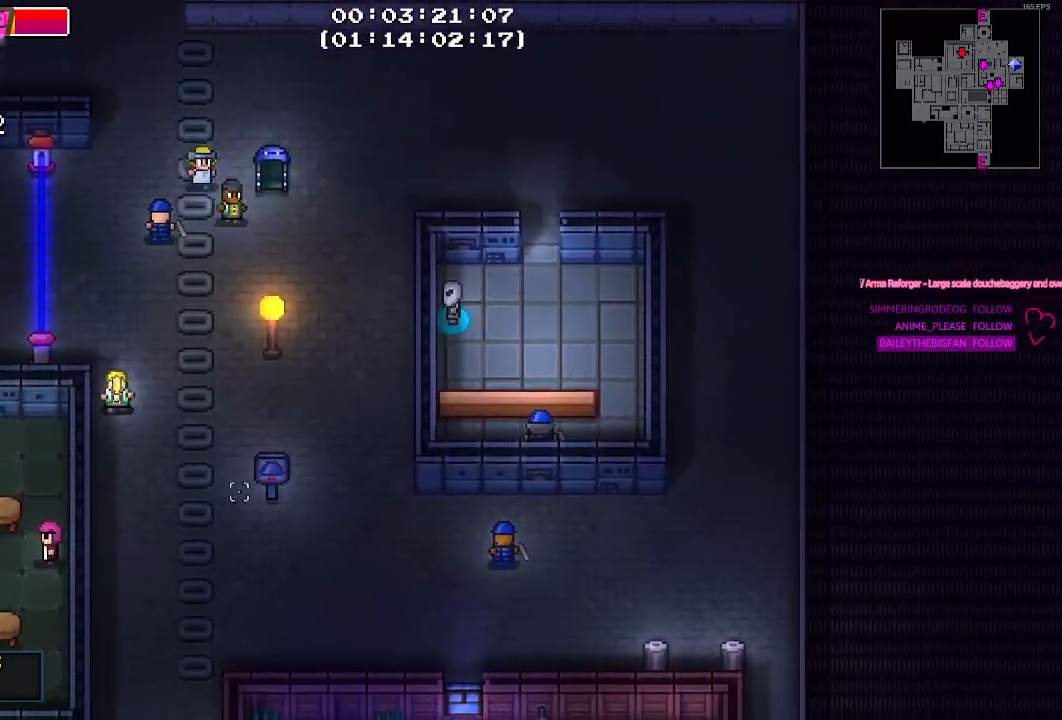
{"keys": [], "mouse": [], "mouse_move": "down-left", "events": []}
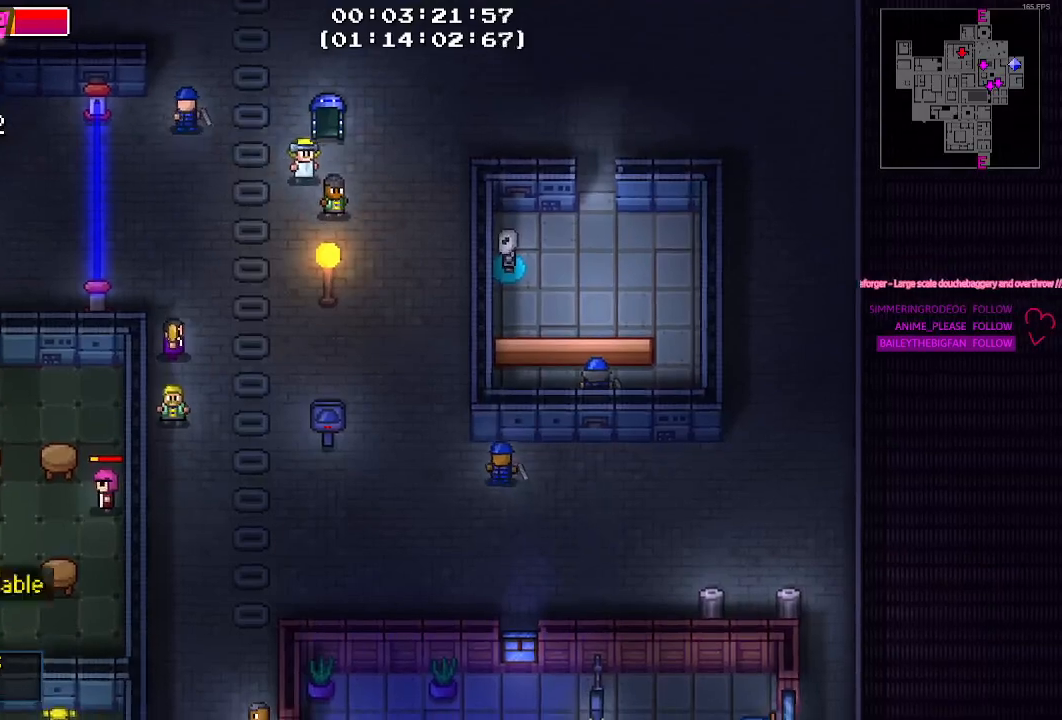
{"keys": [], "mouse": [], "mouse_move": "still", "events": []}
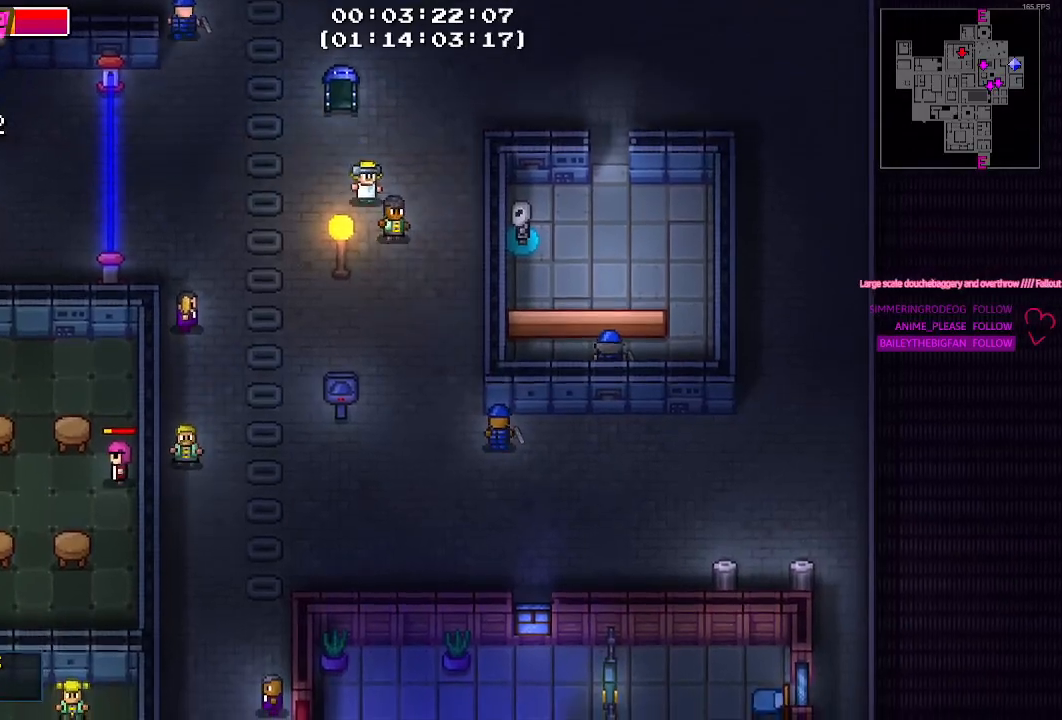
{"keys": [], "mouse": [], "mouse_move": "still", "events": []}
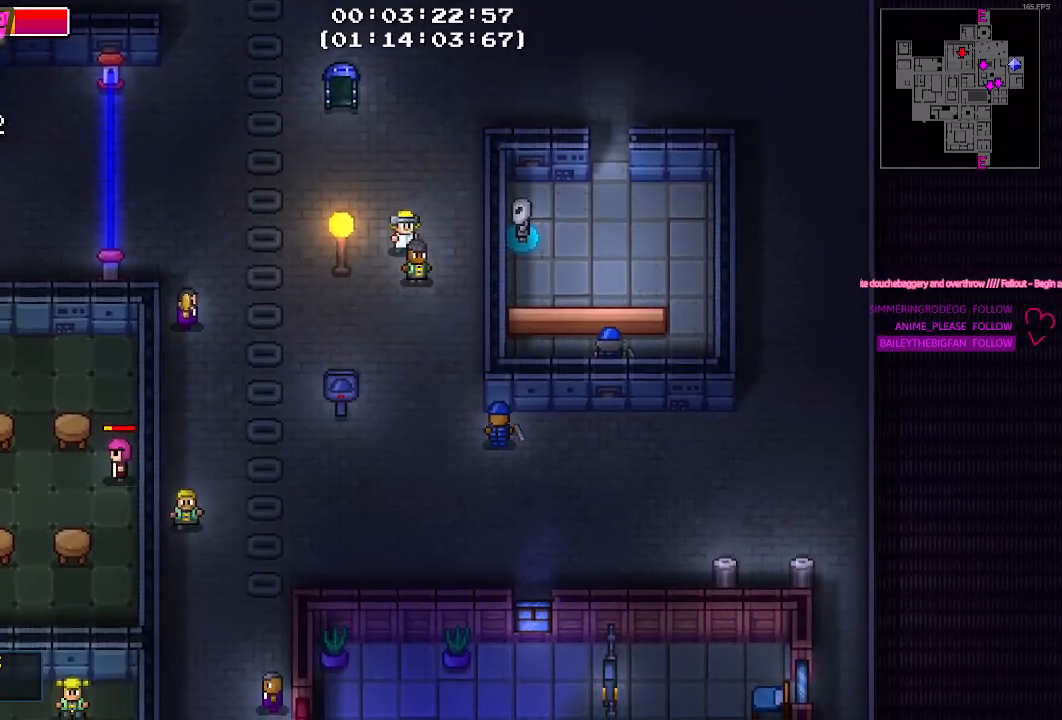
{"keys": [], "mouse": [], "mouse_move": "still", "events": []}
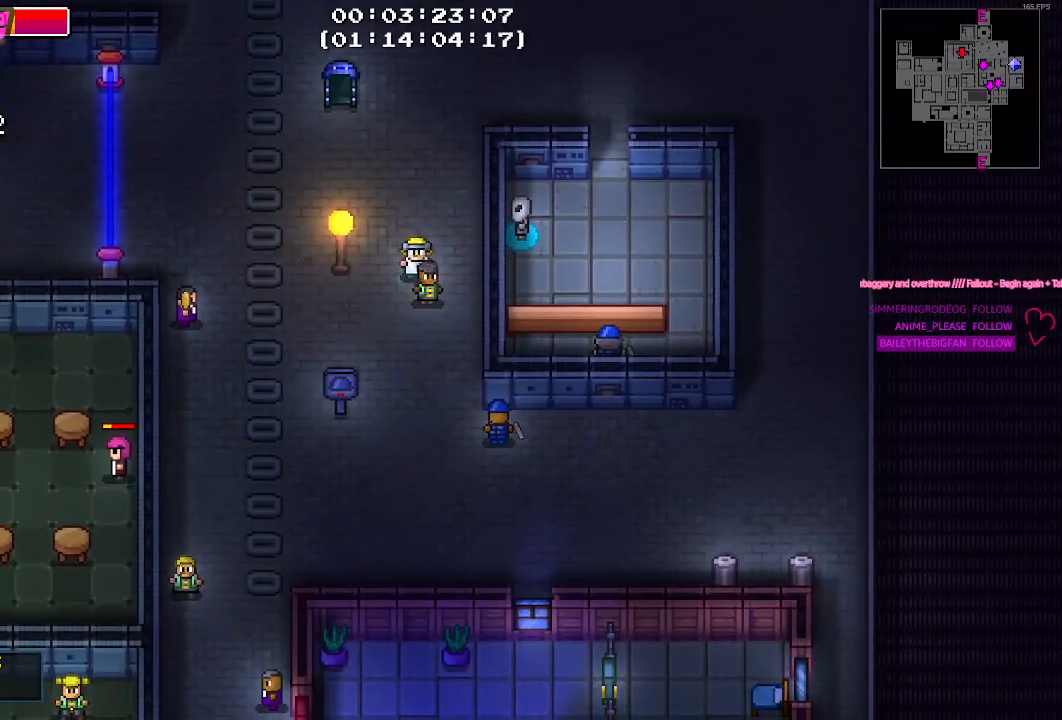
{"keys": [], "mouse": [], "mouse_move": "still", "events": []}
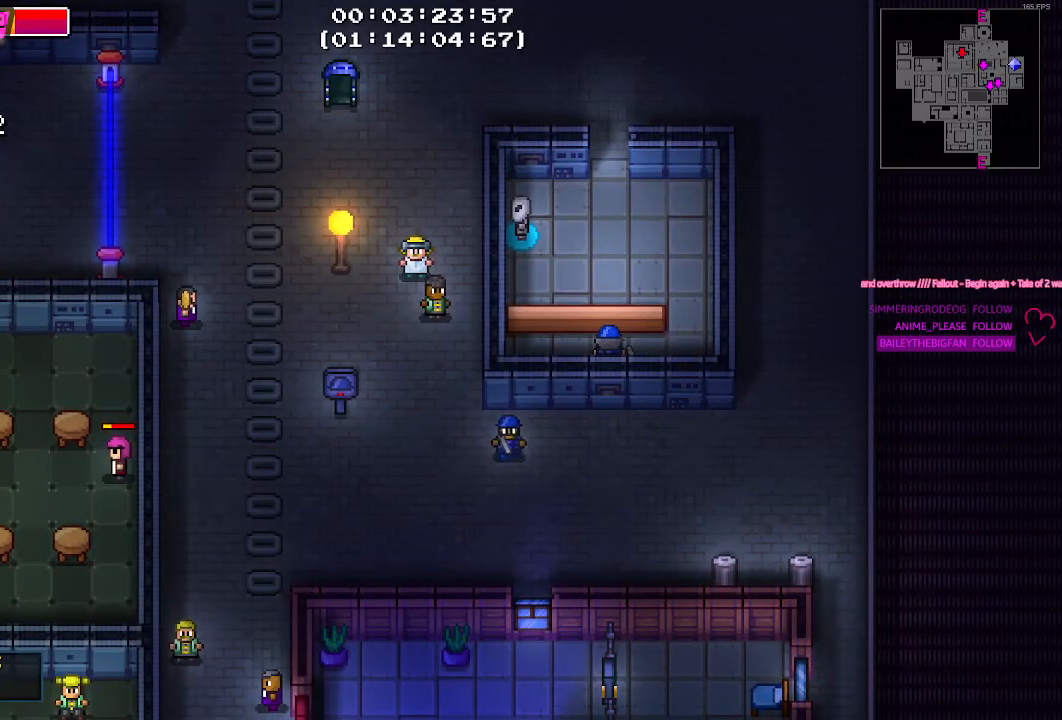
{"keys": [], "mouse": [], "mouse_move": "right", "events": []}
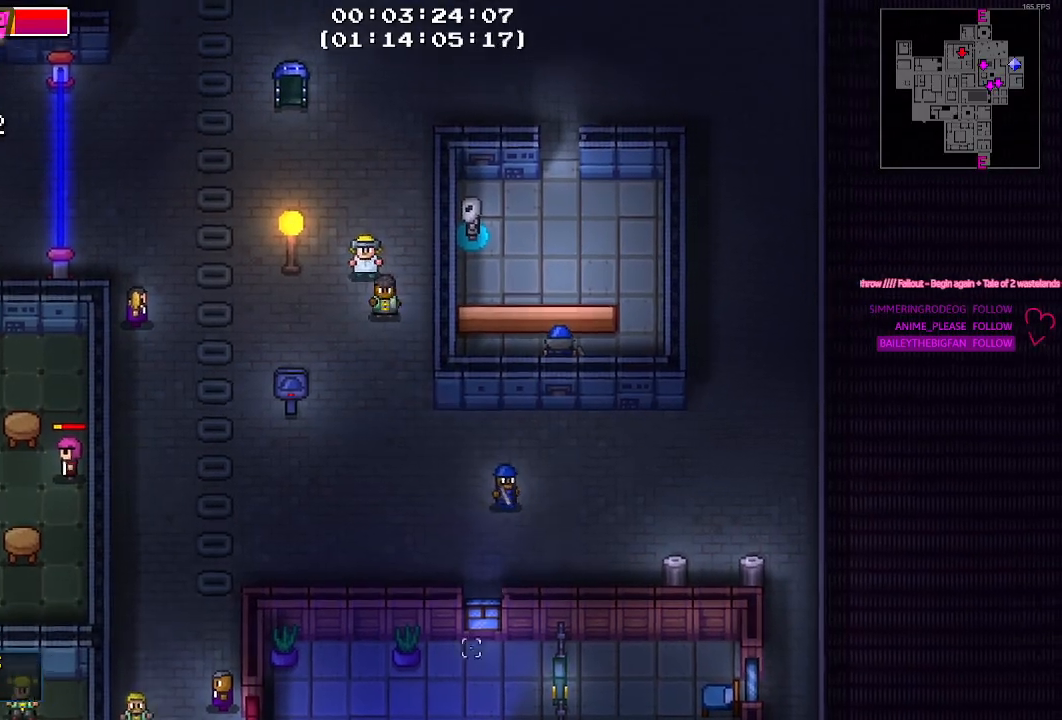
{"keys": [], "mouse": [], "mouse_move": "still", "events": []}
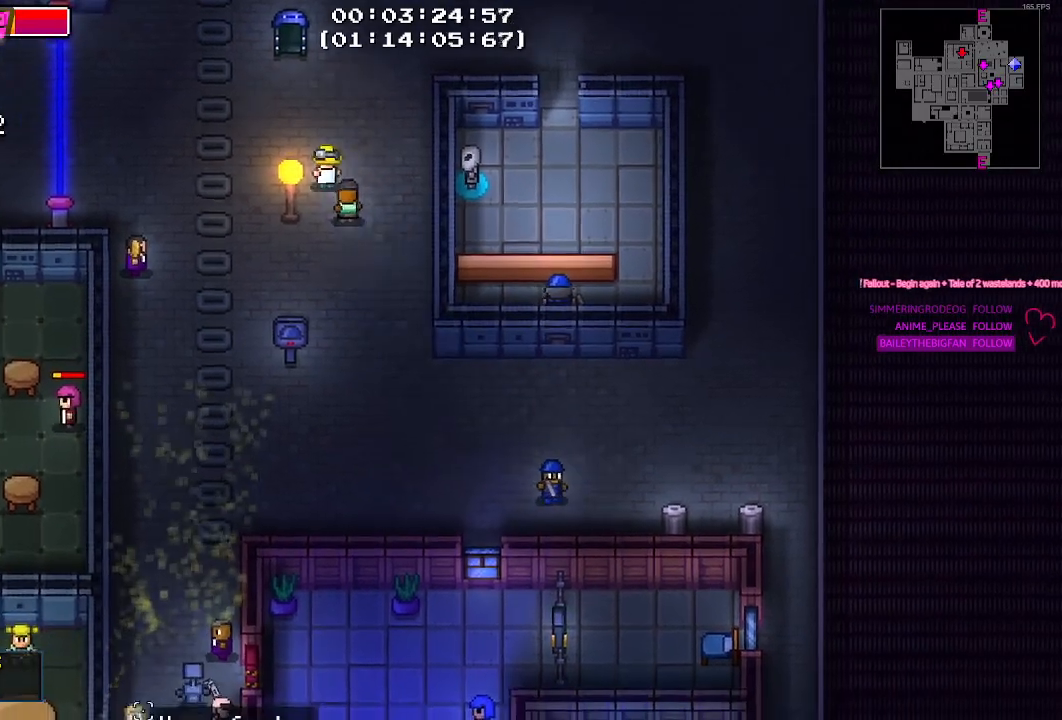
{"keys": [], "mouse": [], "mouse_move": "still", "events": []}
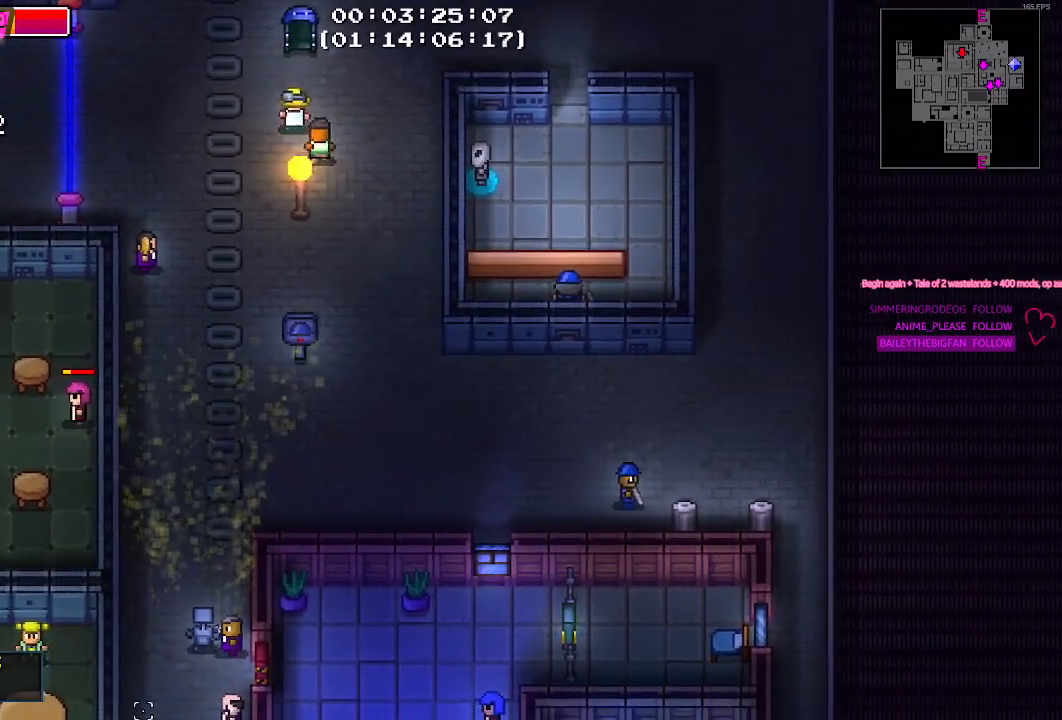
{"keys": [], "mouse": [], "mouse_move": "up", "events": []}
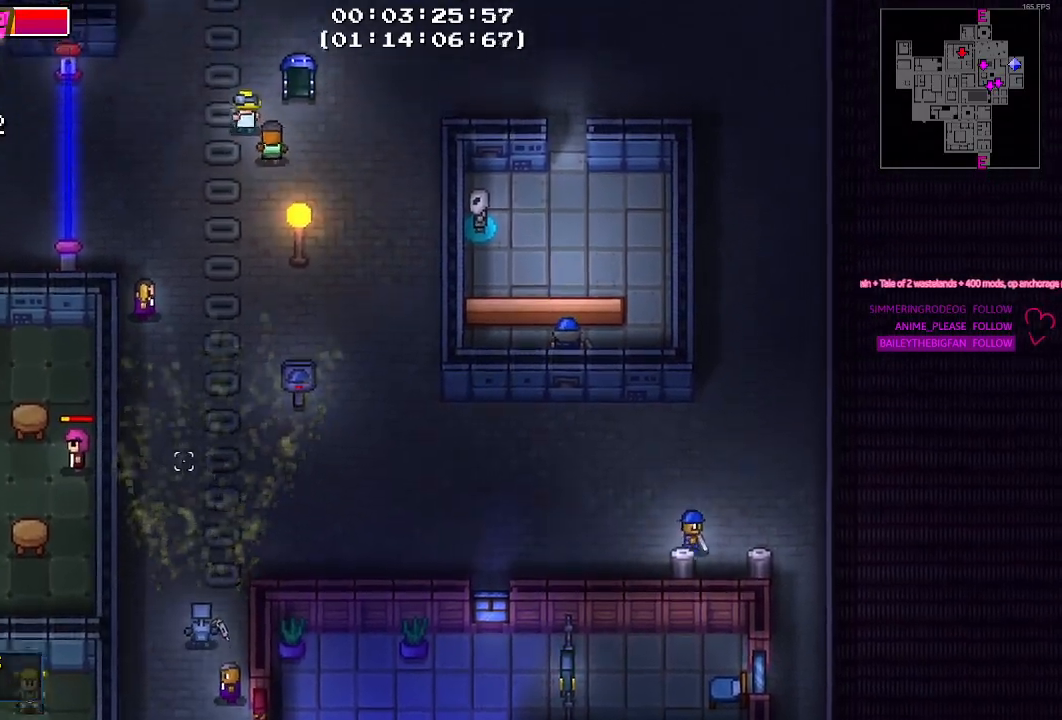
{"keys": [], "mouse": [], "mouse_move": "still", "events": []}
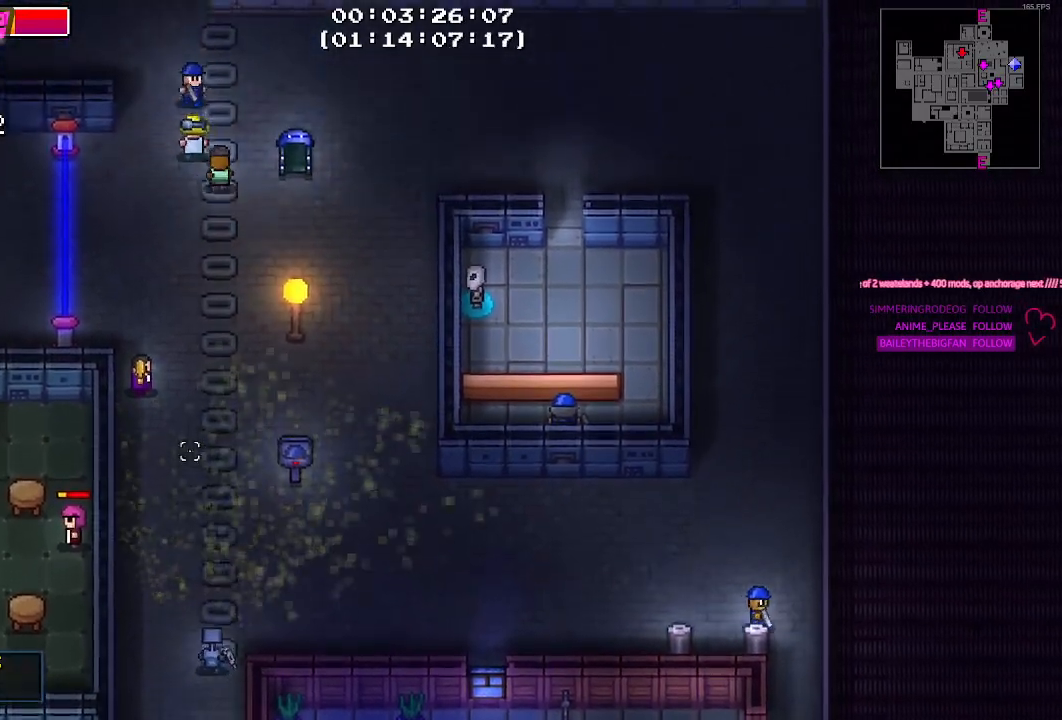
{"keys": [], "mouse": [], "mouse_move": "still", "events": []}
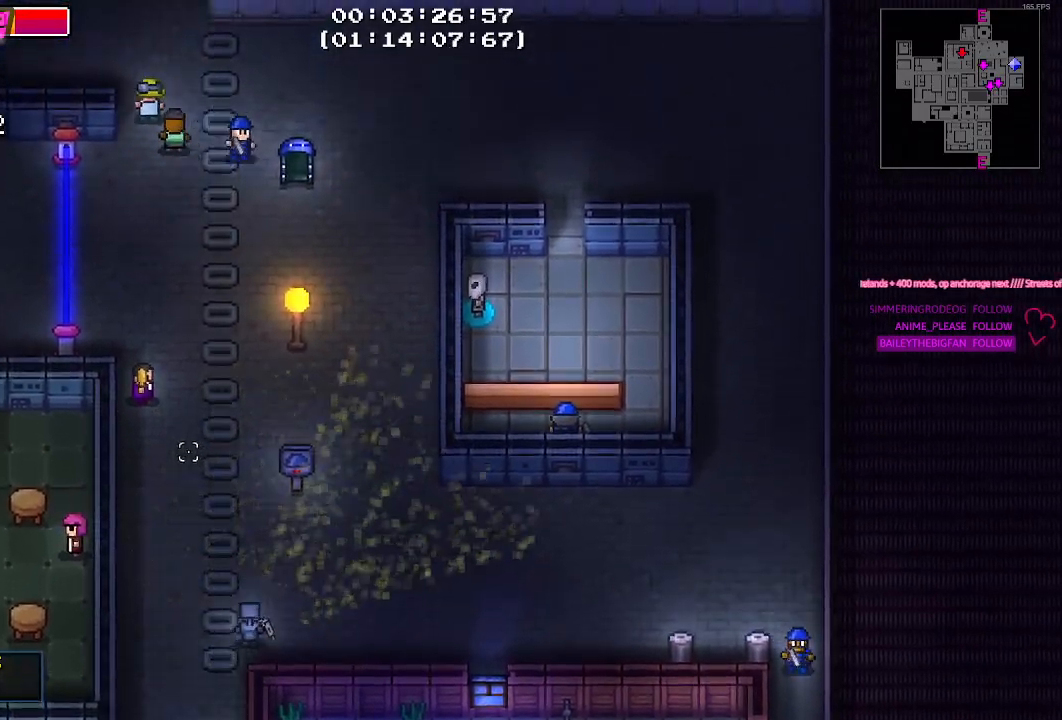
{"keys": [], "mouse": [], "mouse_move": "still", "events": []}
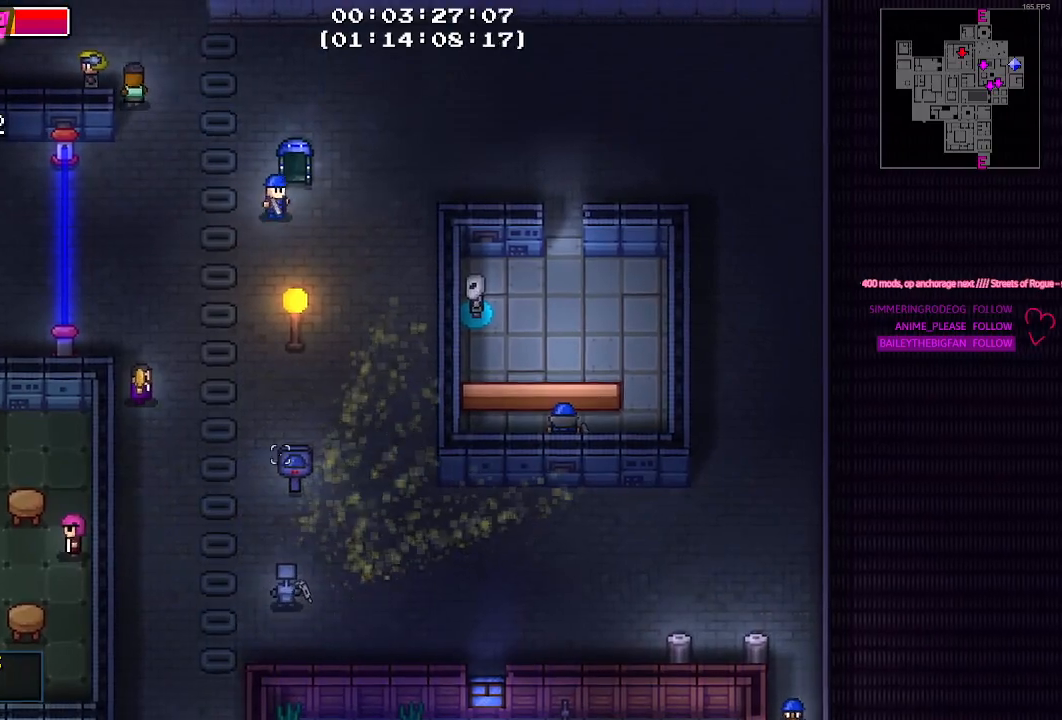
{"keys": [], "mouse": [], "mouse_move": "still", "events": []}
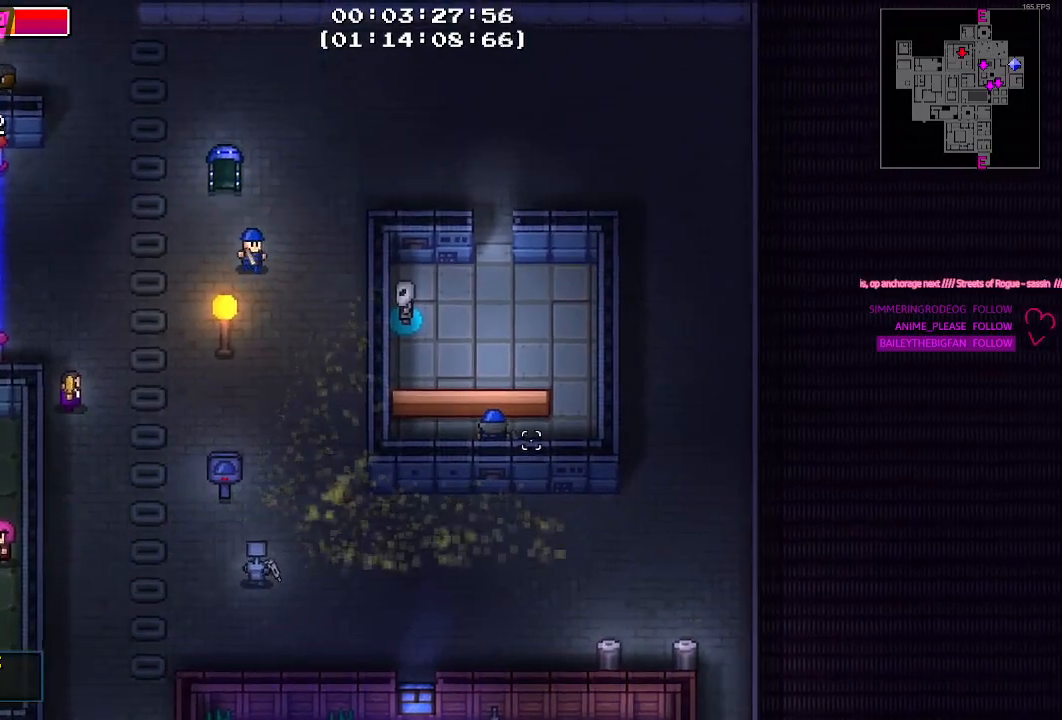
{"keys": [], "mouse": [], "mouse_move": "left", "events": []}
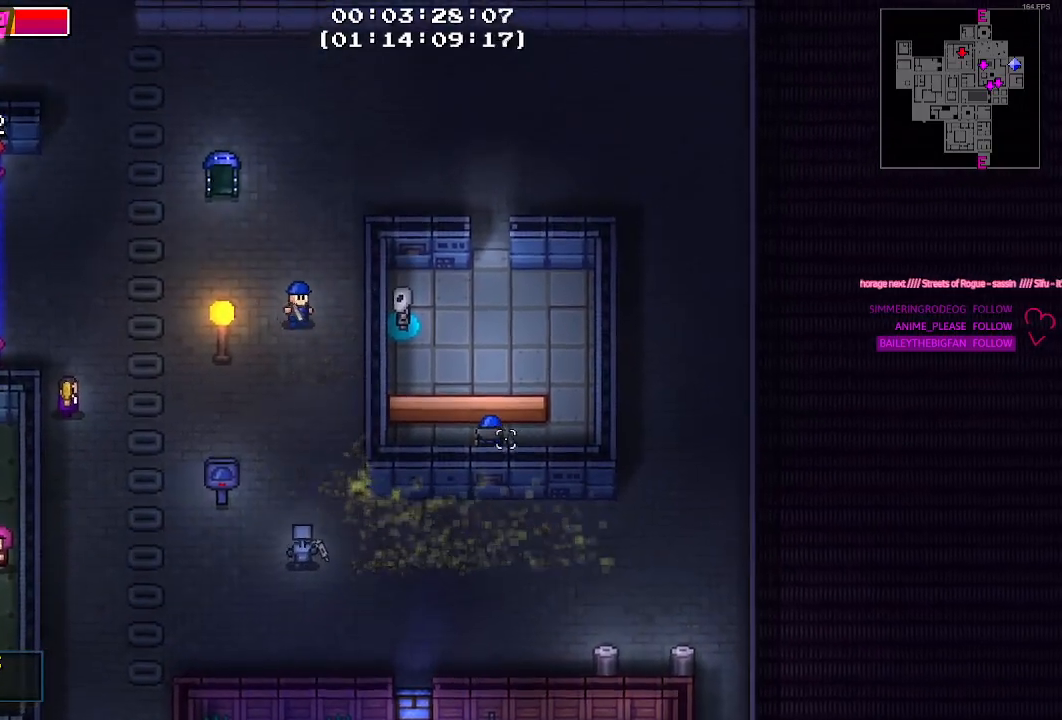
{"keys": [], "mouse": [], "mouse_move": "still", "events": []}
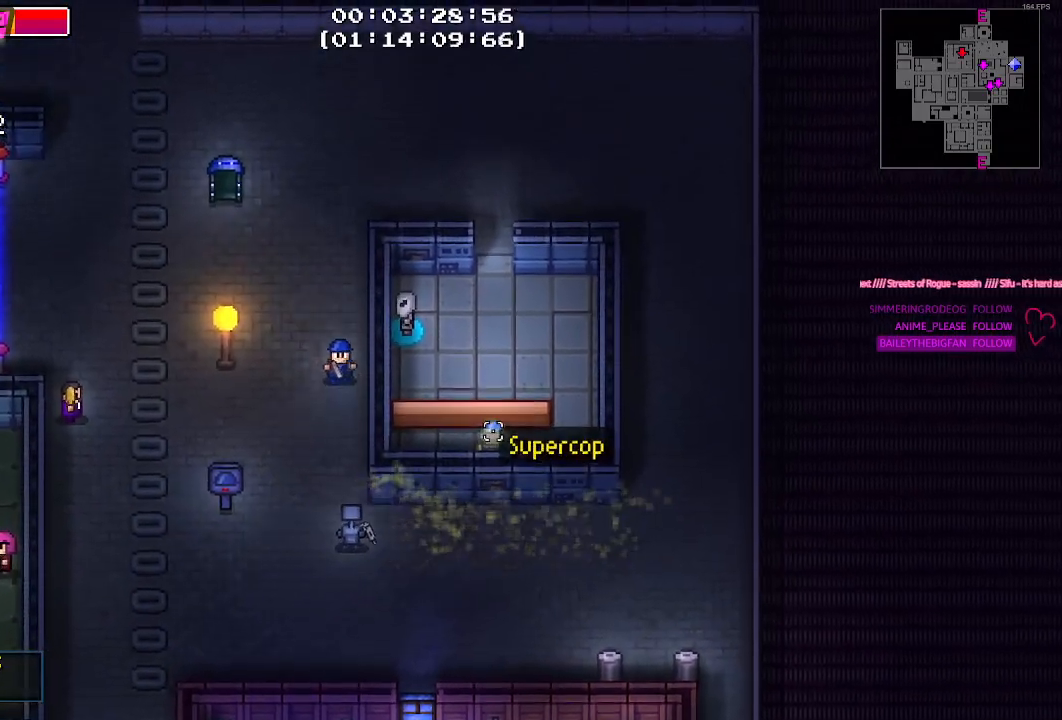
{"keys": [], "mouse": [], "mouse_move": "still", "events": []}
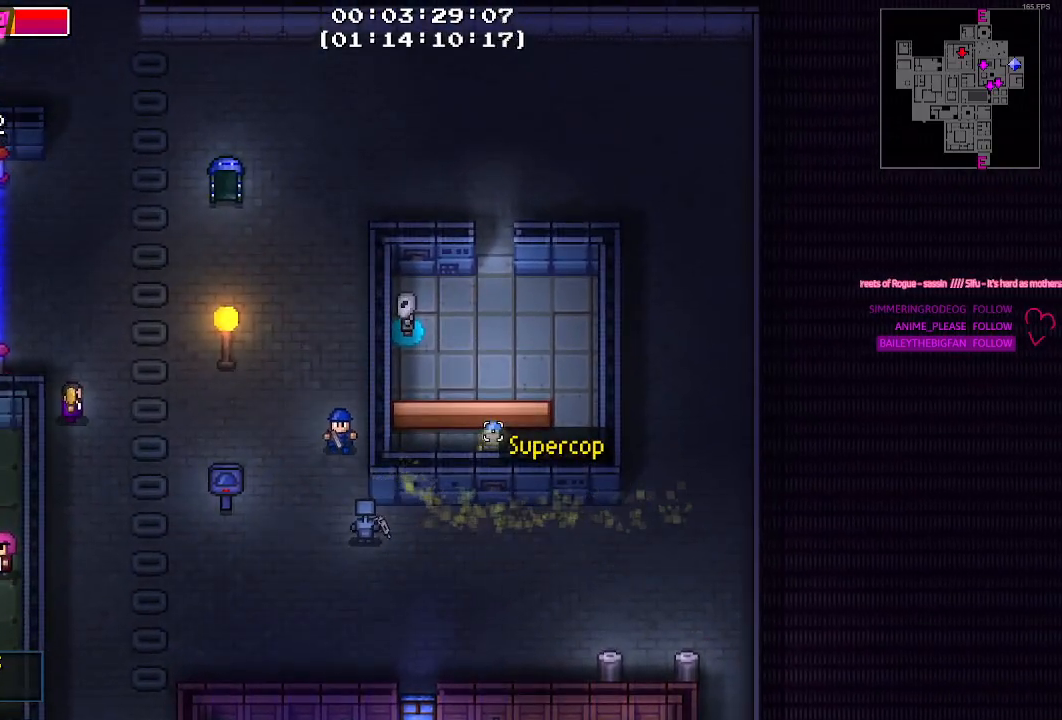
{"keys": [], "mouse": [], "mouse_move": "still", "events": []}
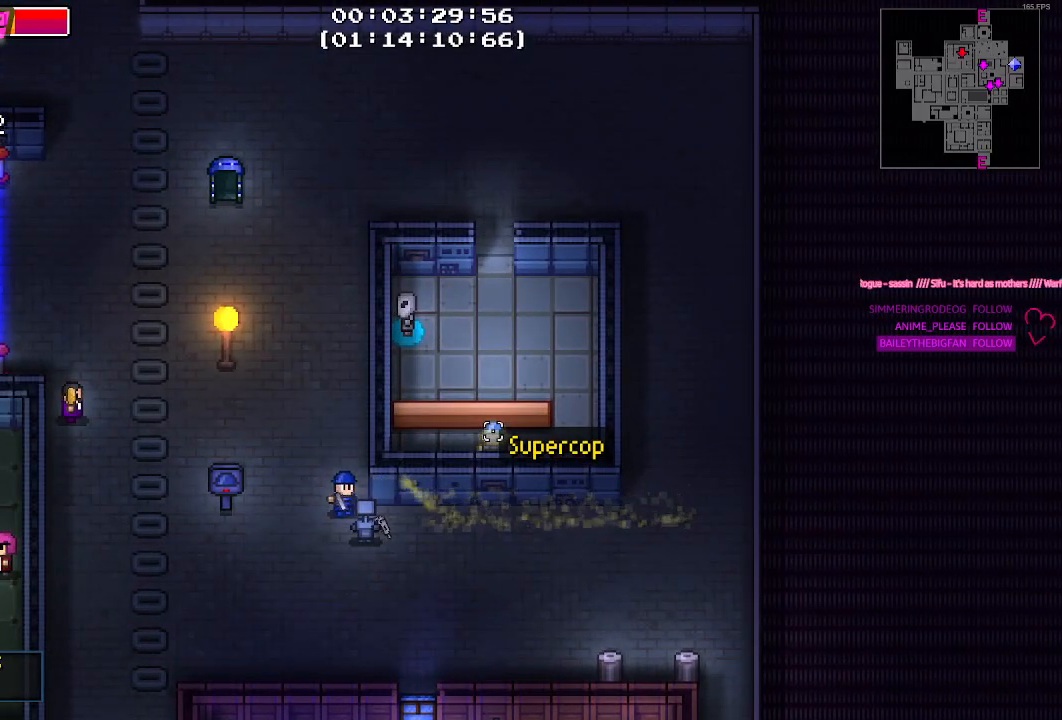
{"keys": [], "mouse": [], "mouse_move": "still", "events": []}
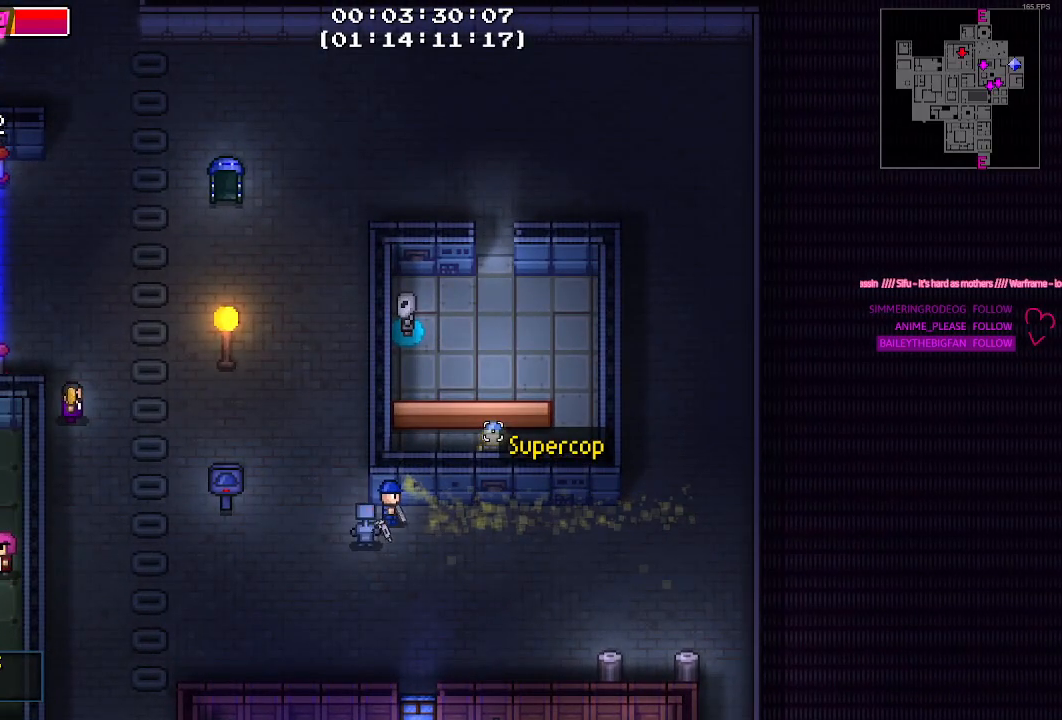
{"keys": [], "mouse": [], "mouse_move": "still", "events": []}
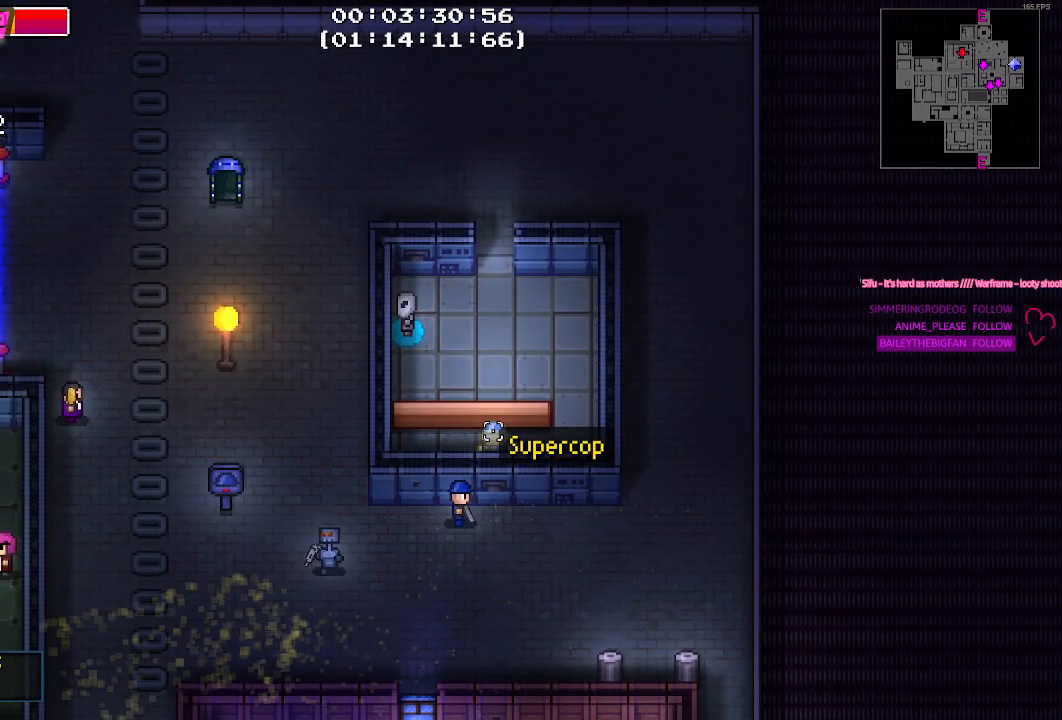
{"keys": [], "mouse": [], "mouse_move": "still", "events": []}
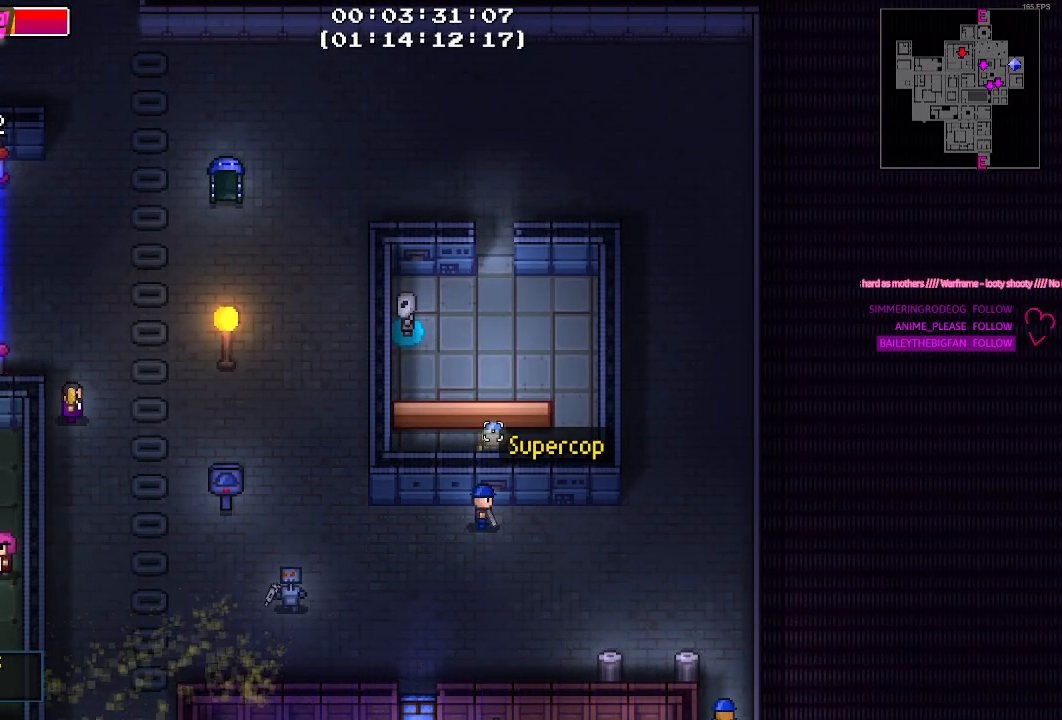
{"keys": [], "mouse": [], "mouse_move": "still", "events": []}
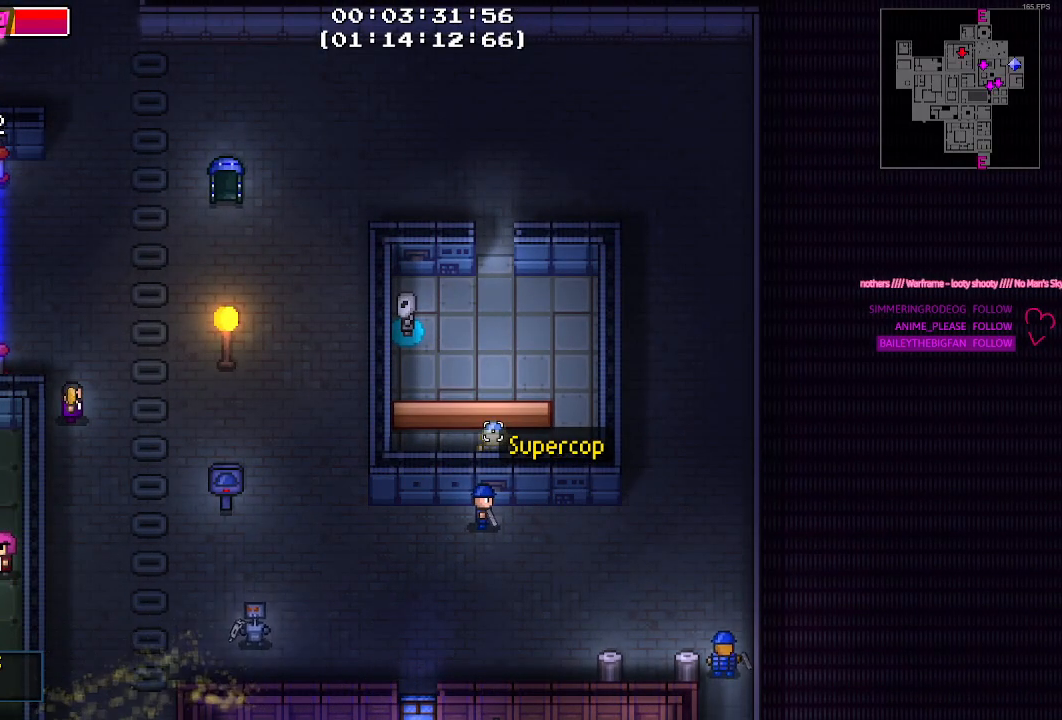
{"keys": [], "mouse": [], "mouse_move": "still", "events": [[350, "mouse_right", "down"], [450, "mouse_right", "up"]]}
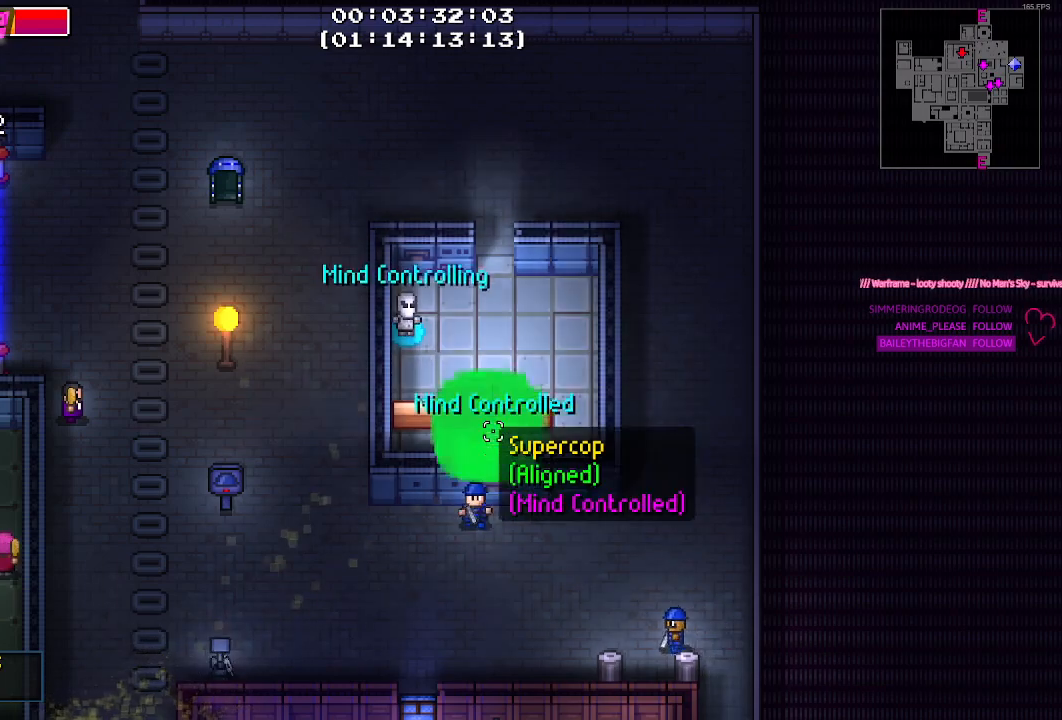
{"keys": [], "mouse": [], "mouse_move": "still", "events": []}
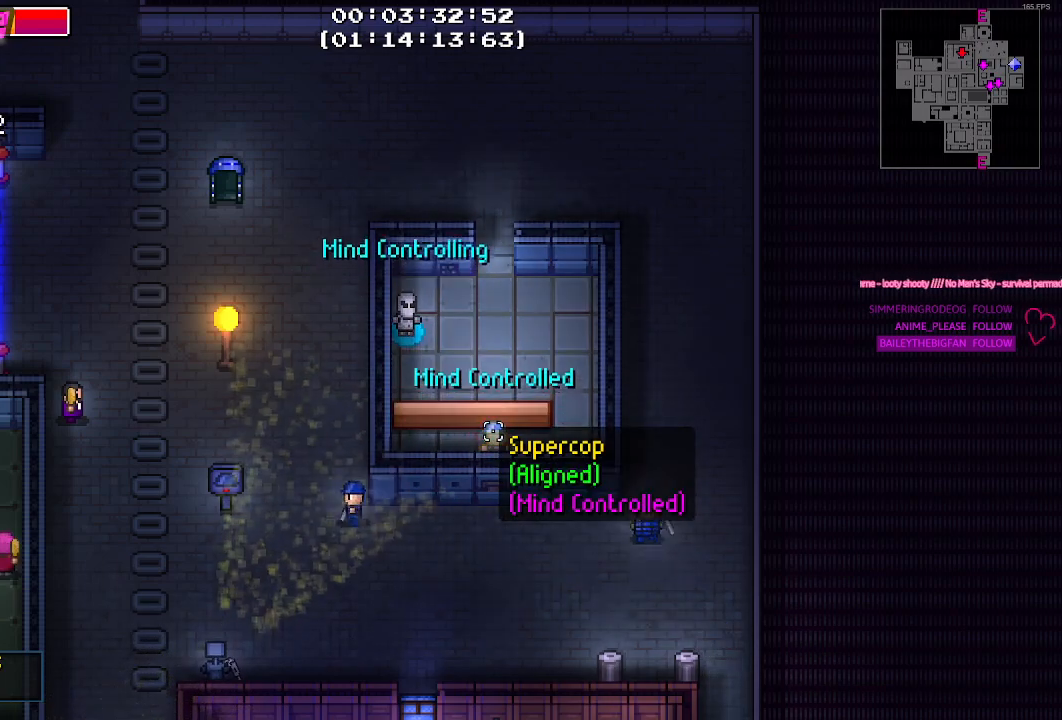
{"keys": [], "mouse": [], "mouse_move": "still", "events": []}
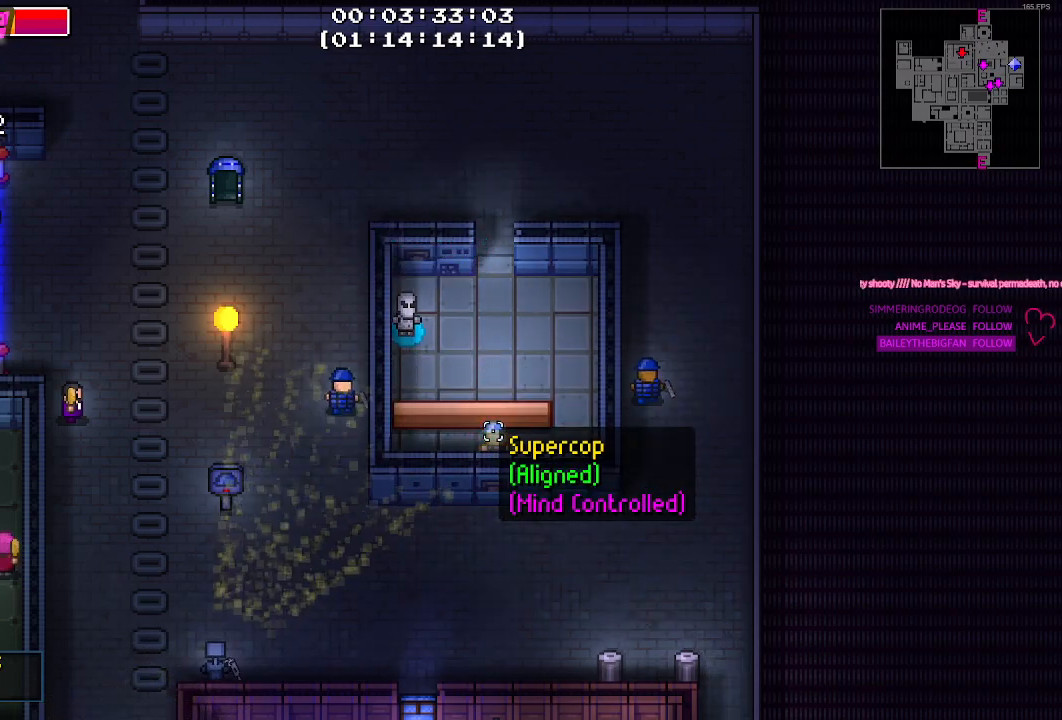
{"keys": [], "mouse": [], "mouse_move": "still", "events": []}